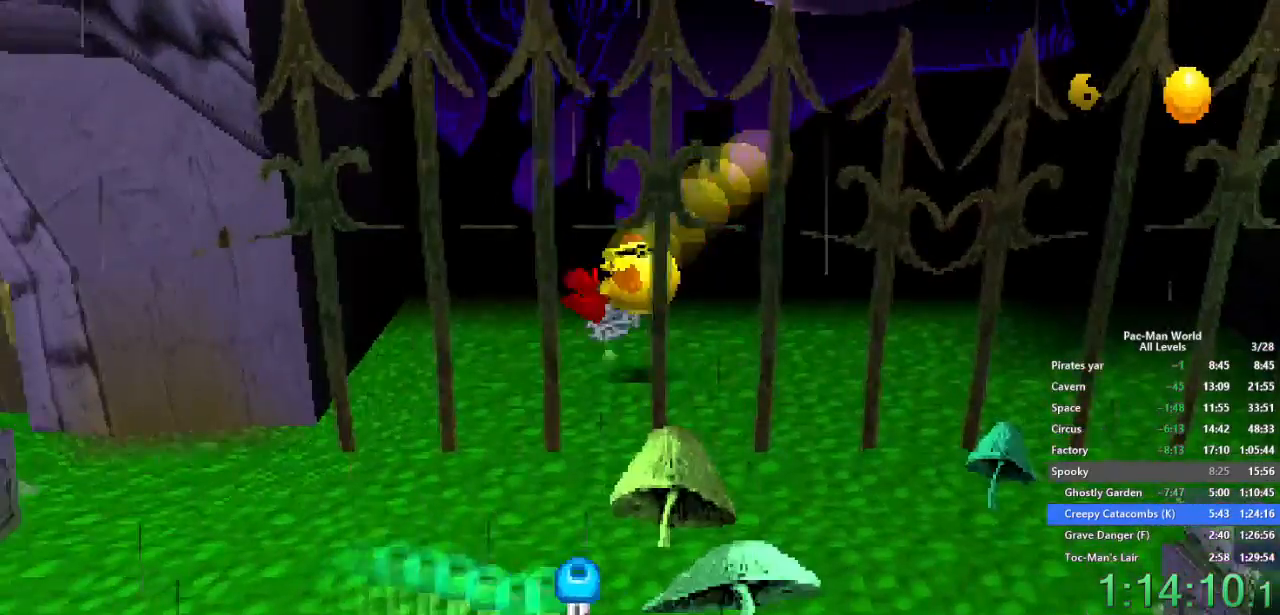
Gameplay with a controller (Xbox layout); each line is a JSON object with the inputs held at the frame after it. "events" lists button and stick changes between this image and that frame as [ms after this image, input, new state], when the widget could be followed in between. Not read: HOME L1 L2 L3 R2 R3.
{"buttons": [], "left_stick": "left", "right_stick": "center"}
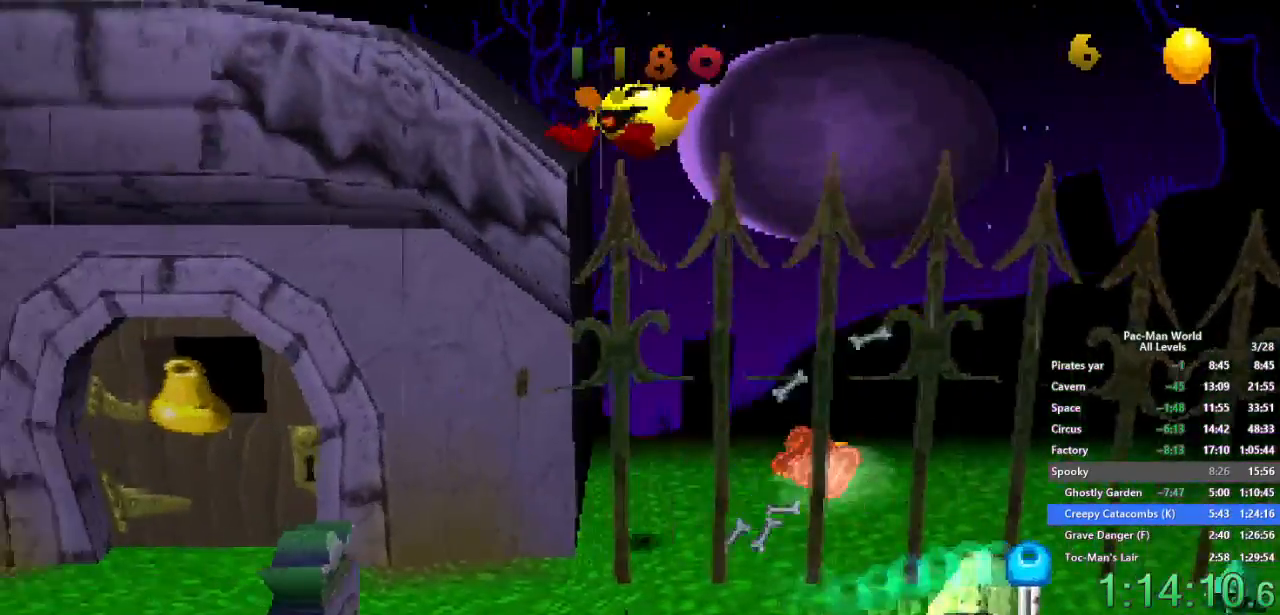
{"buttons": [], "left_stick": "down-left", "right_stick": "center", "events": [[333, "left_stick", "down-left"]]}
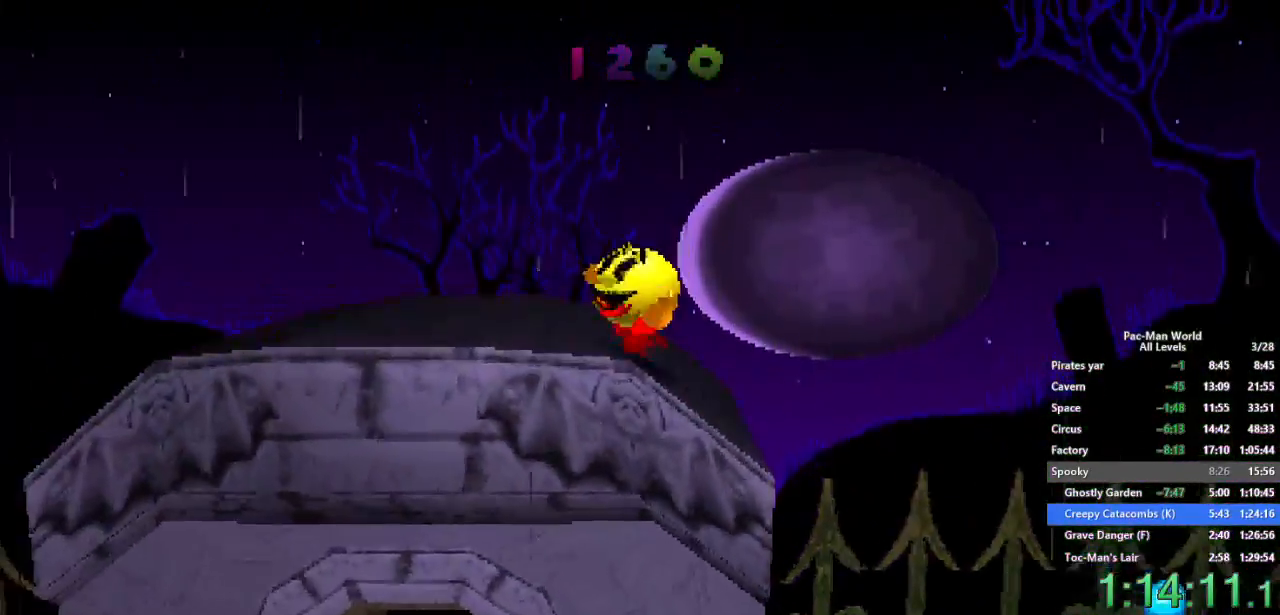
{"buttons": [], "left_stick": "right", "right_stick": "center", "events": [[50, "left_stick", "down"], [183, "A", "down"], [283, "A", "up"], [283, "left_stick", "down-right"], [383, "left_stick", "right"]]}
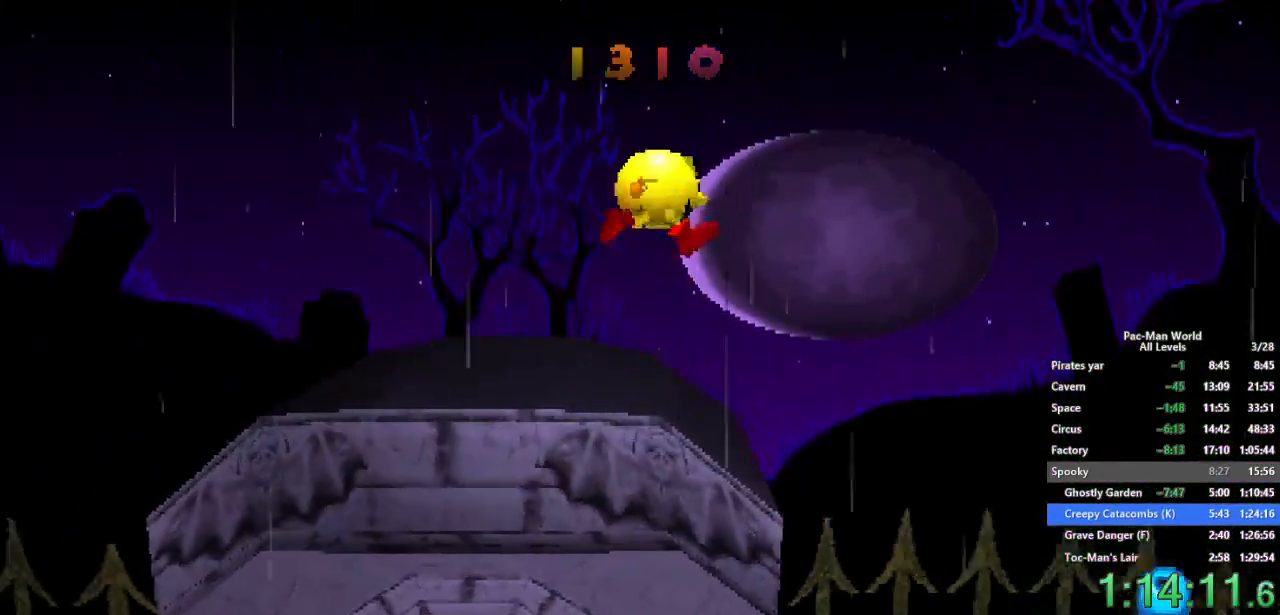
{"buttons": [], "left_stick": "down-right", "right_stick": "center", "events": [[17, "left_stick", "down-right"], [117, "left_stick", "right"], [233, "left_stick", "down-right"]]}
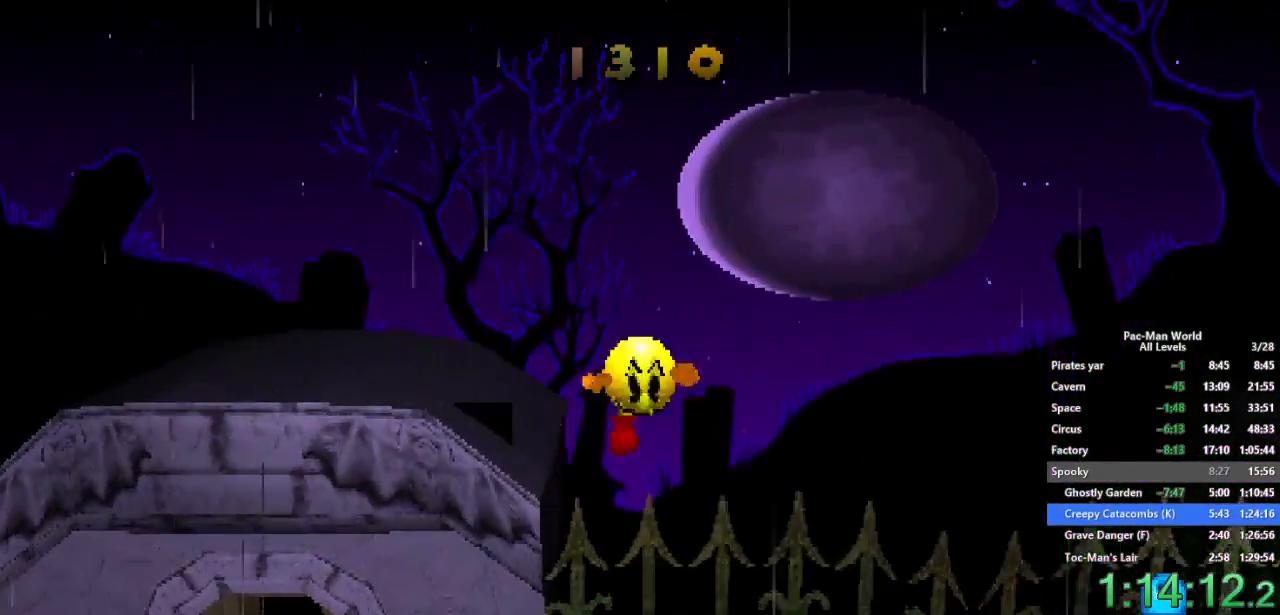
{"buttons": [], "left_stick": "up-right", "right_stick": "center", "events": [[117, "left_stick", "up-right"]]}